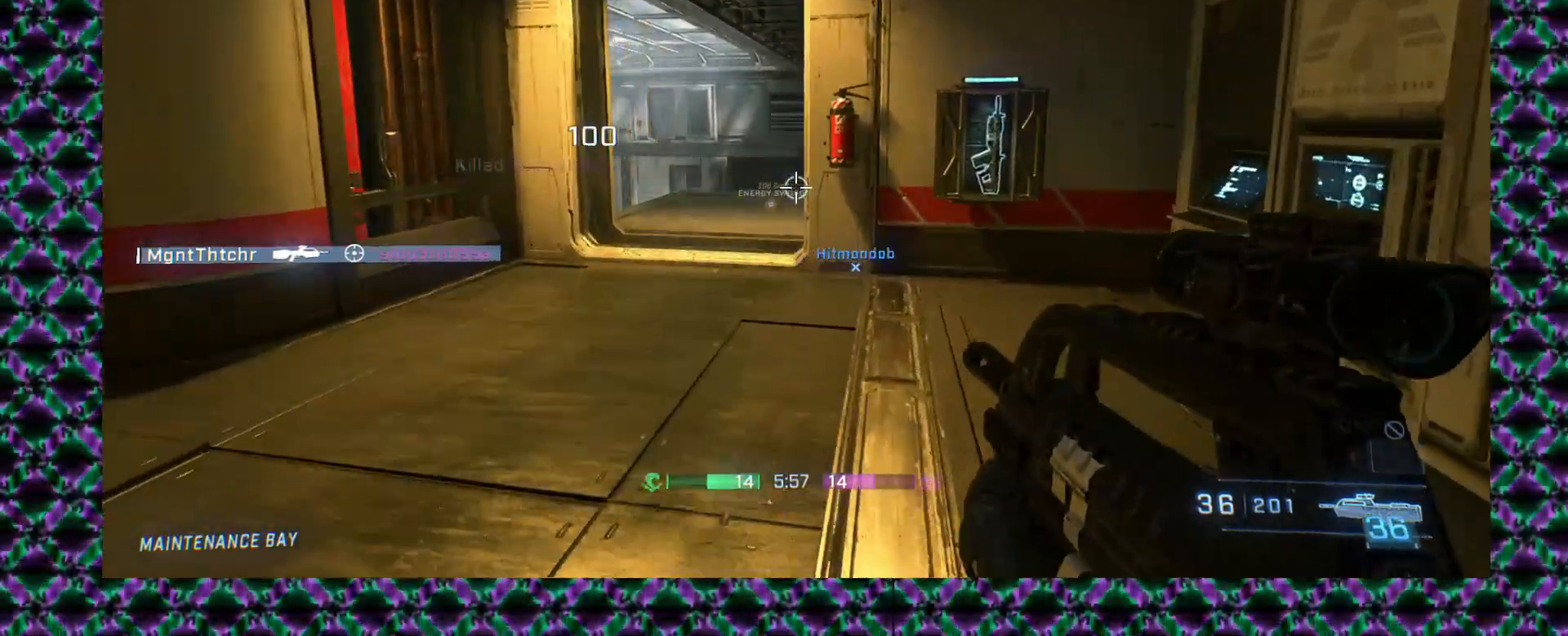
Gameplay with a controller (Xbox layout); each line is a JSON object with the inputs held at the frame after it. "events" lists button and stick changes between this image and that frame as [ms after this image, input, new state], when the widget could be followed in between. Not read: A B R1 R2 R3 START X Y keyboard_mouse right_stick.
{"buttons": [], "left_stick": "up-right", "events": []}
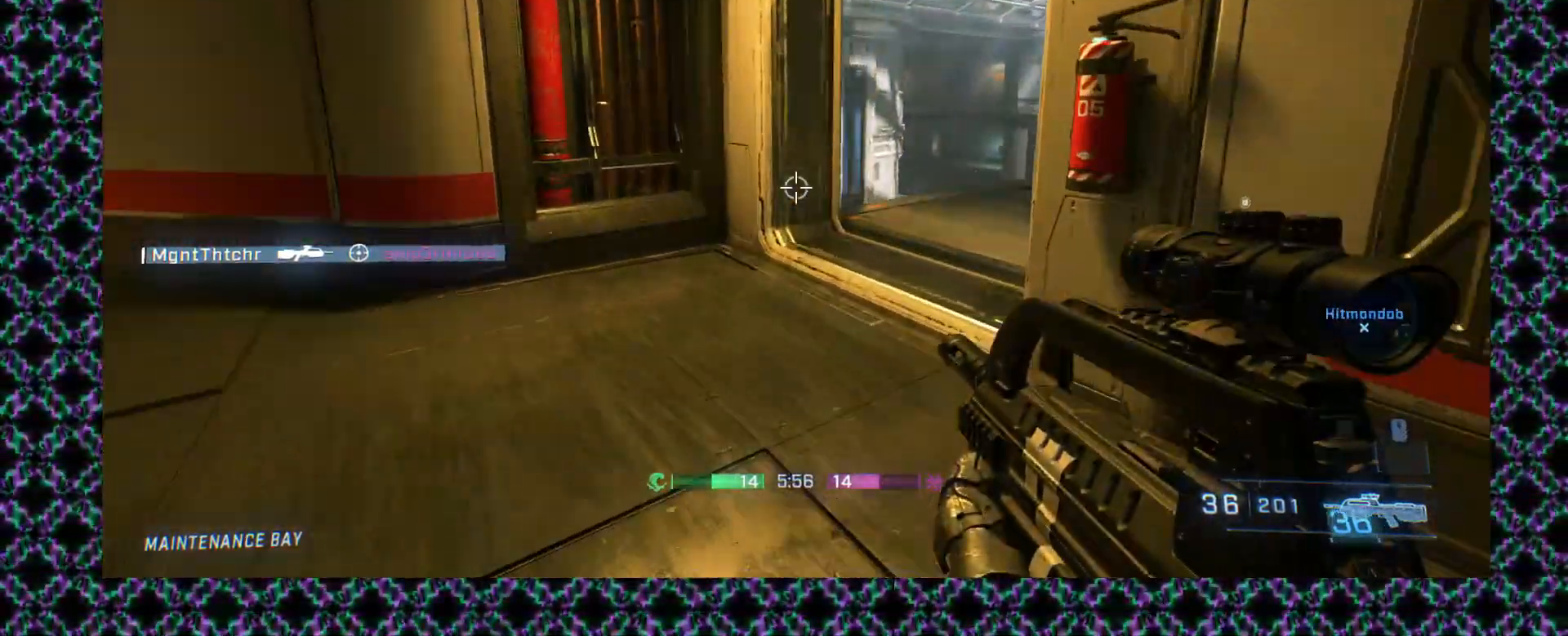
{"buttons": [], "left_stick": "center", "events": [[33, "left_stick", "down-right"], [367, "left_stick", "down"], [500, "left_stick", "center"]]}
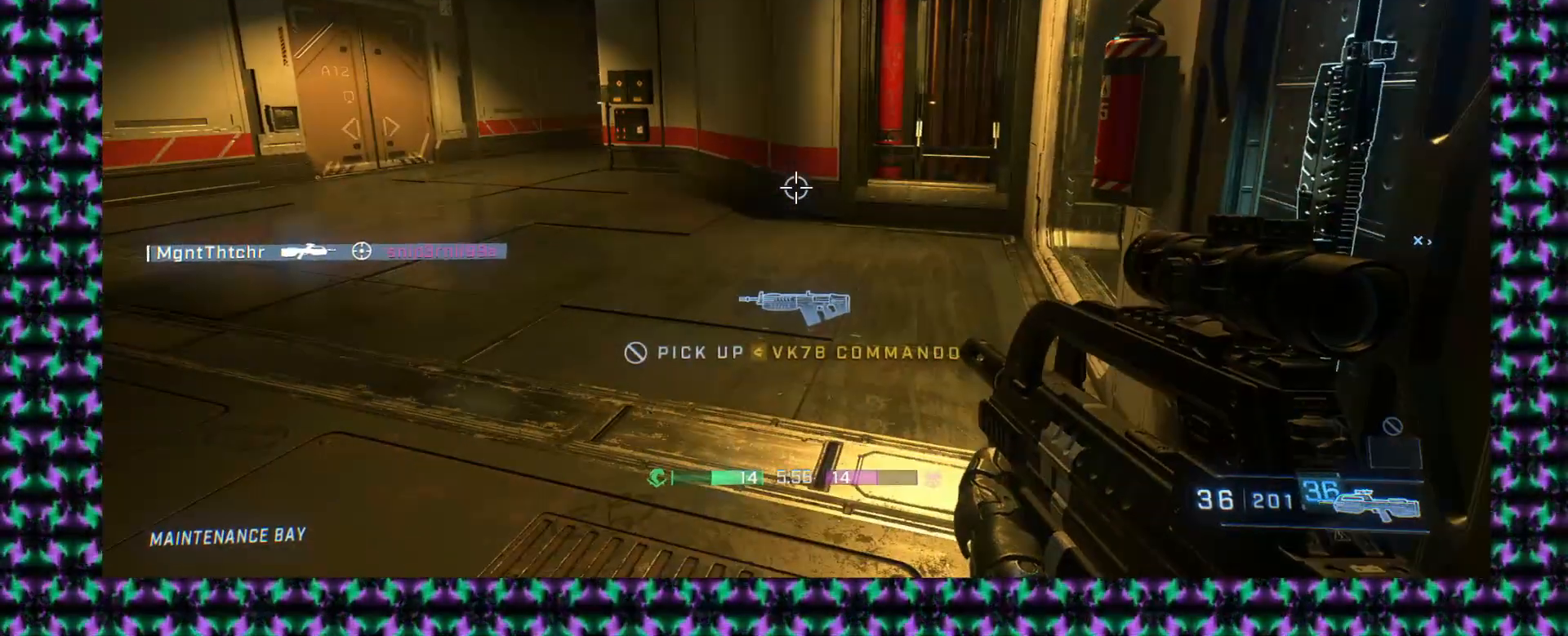
{"buttons": [], "left_stick": "center", "events": []}
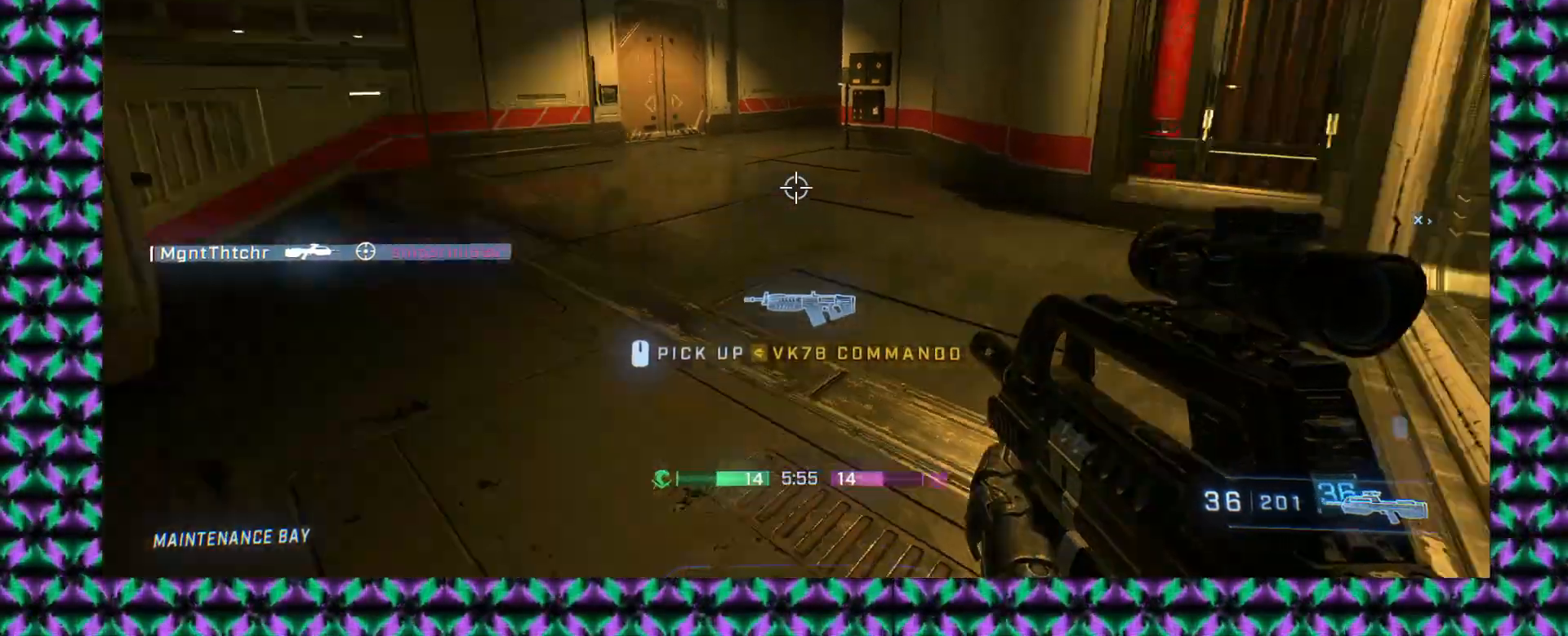
{"buttons": [], "left_stick": "up", "events": [[33, "L2", "down"], [67, "left_stick", "up"], [83, "L2", "up"], [217, "L3", "down"], [433, "L3", "up"]]}
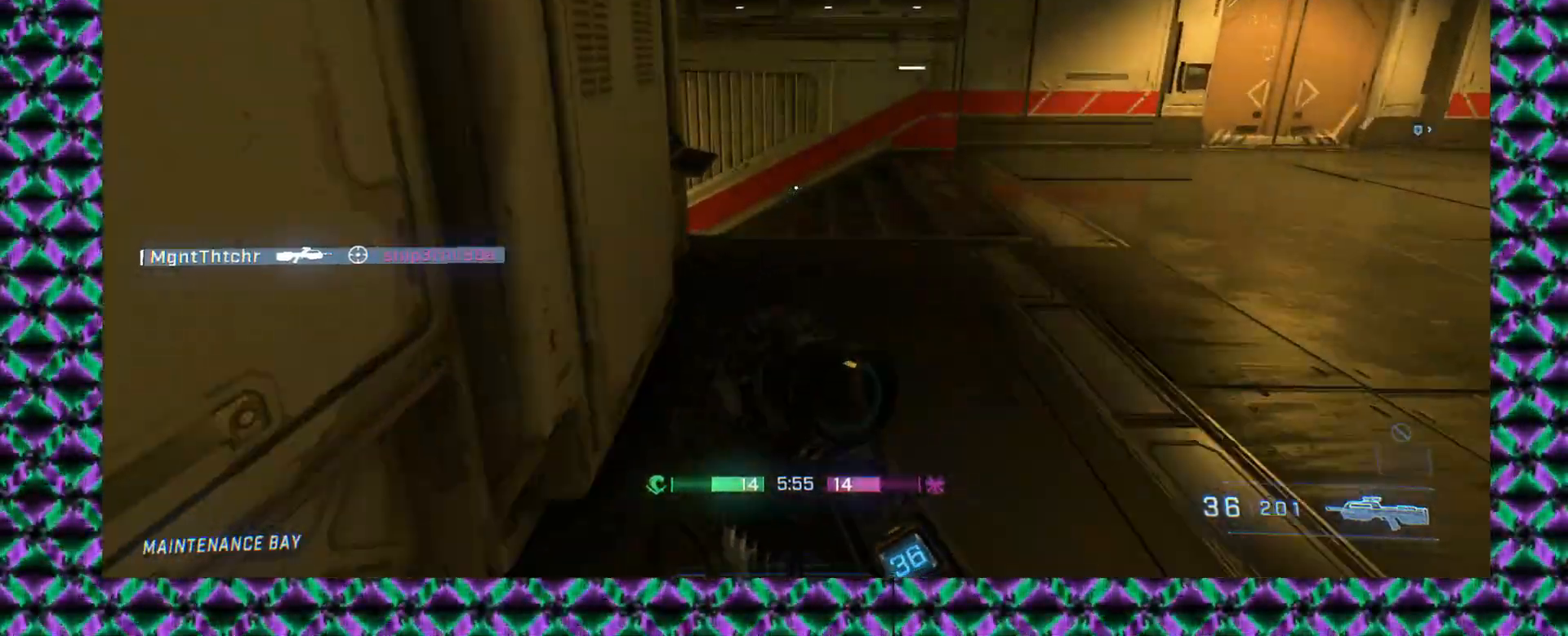
{"buttons": [], "left_stick": "up", "events": []}
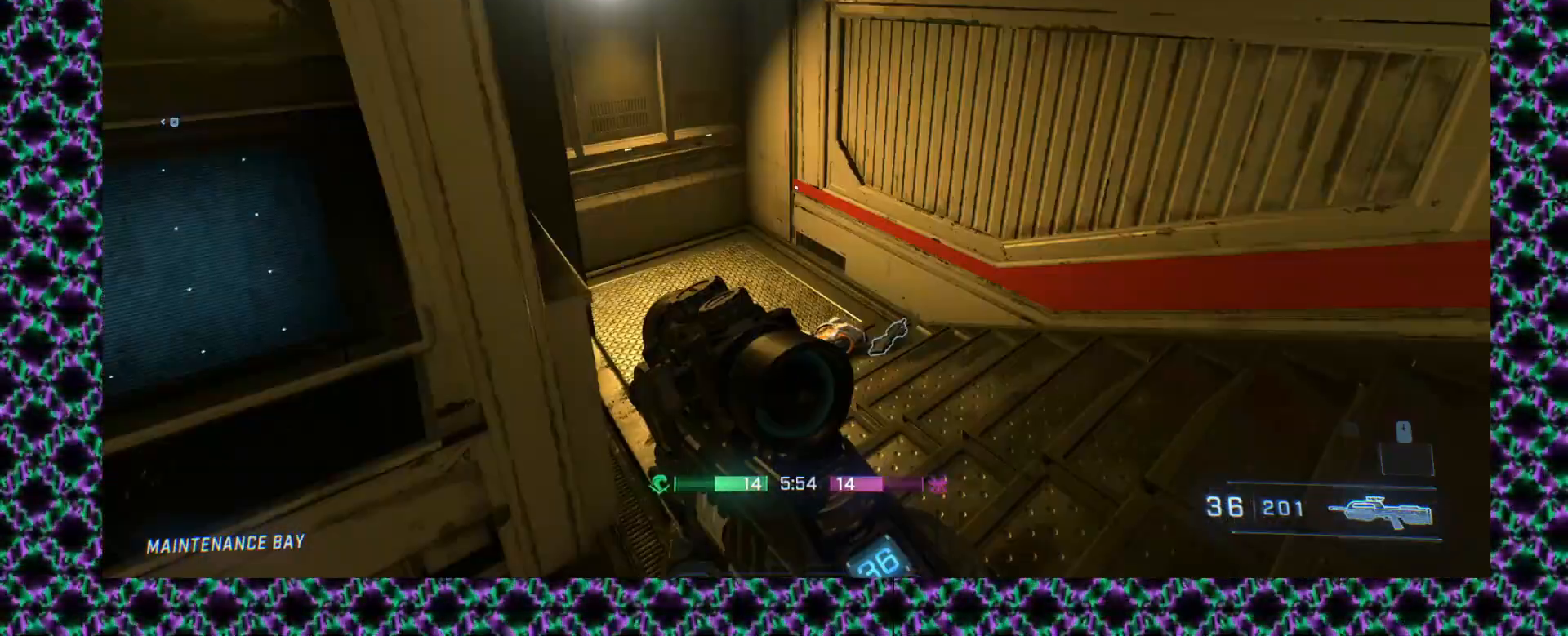
{"buttons": [], "left_stick": "up", "events": []}
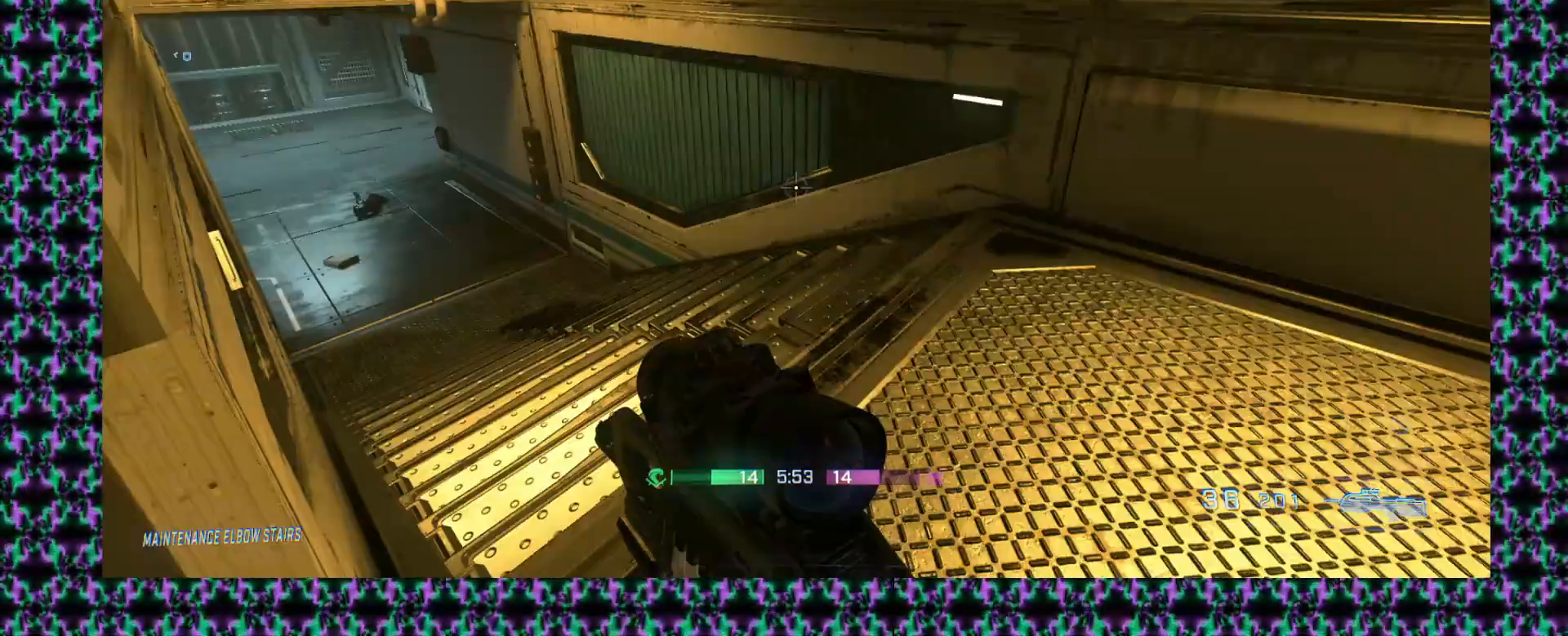
{"buttons": ["L2"], "left_stick": "center", "events": [[217, "L2", "down"], [450, "left_stick", "center"]]}
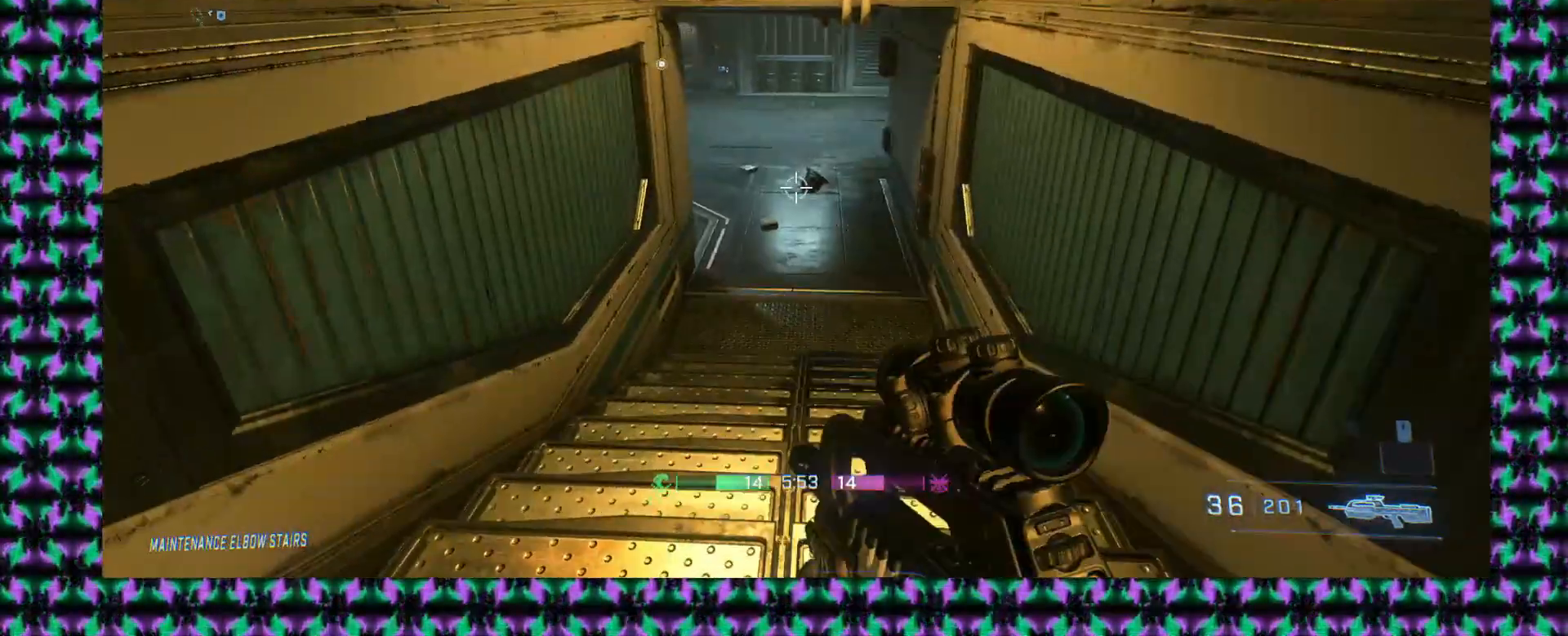
{"buttons": [], "left_stick": "left"}
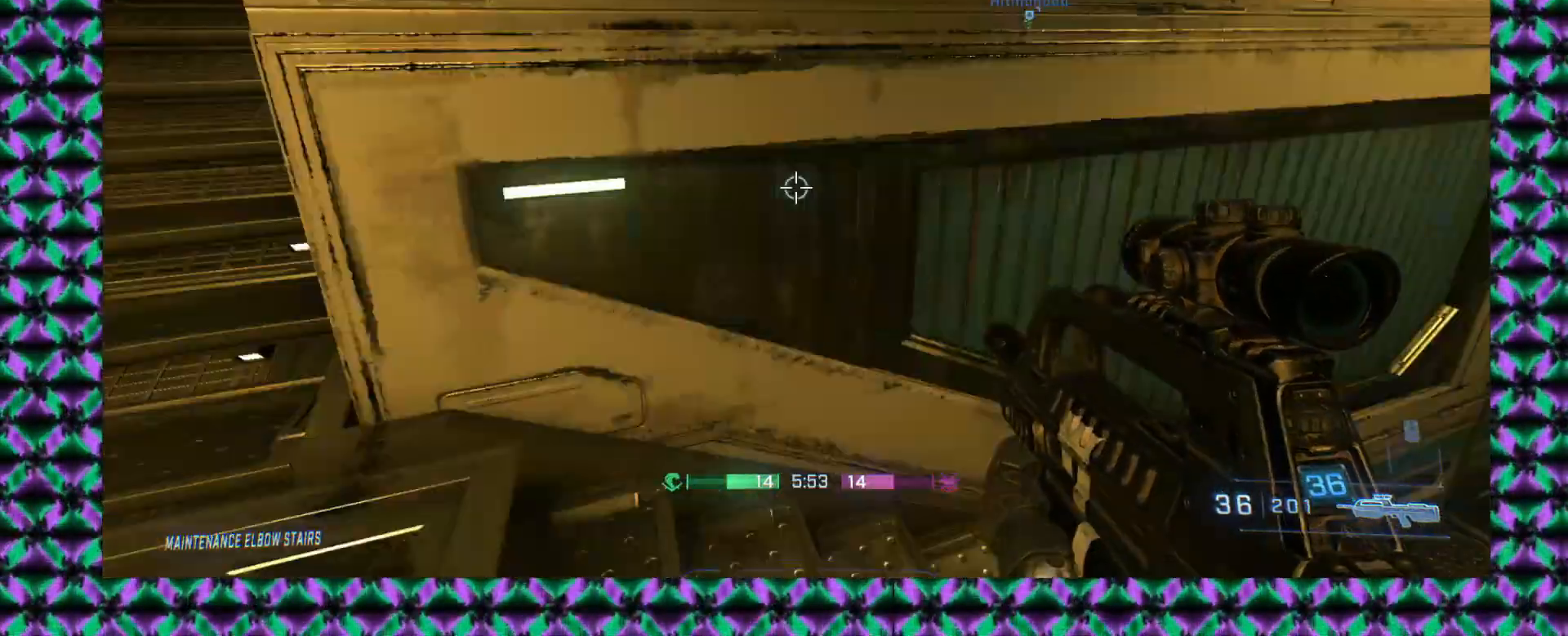
{"buttons": [], "left_stick": "up", "events": [[317, "left_stick", "up"]]}
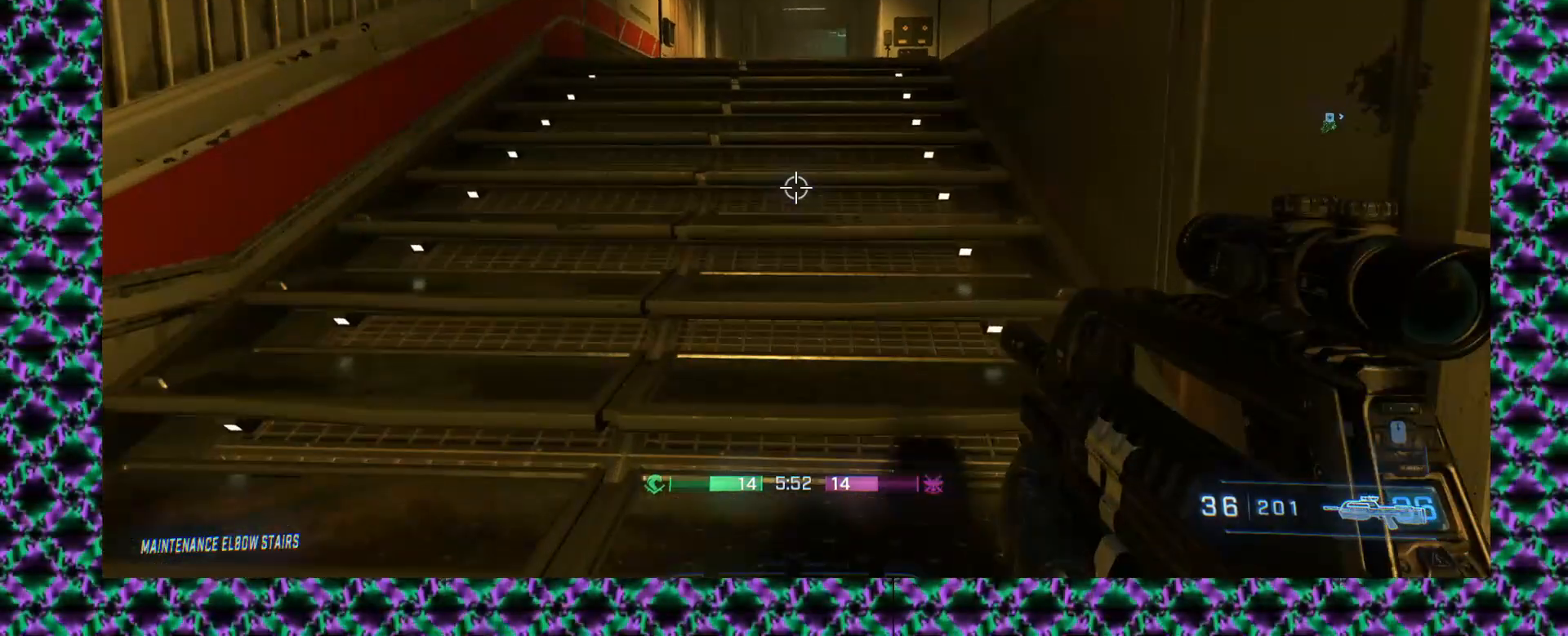
{"buttons": [], "left_stick": "up", "events": [[33, "L3", "down"], [167, "L3", "up"]]}
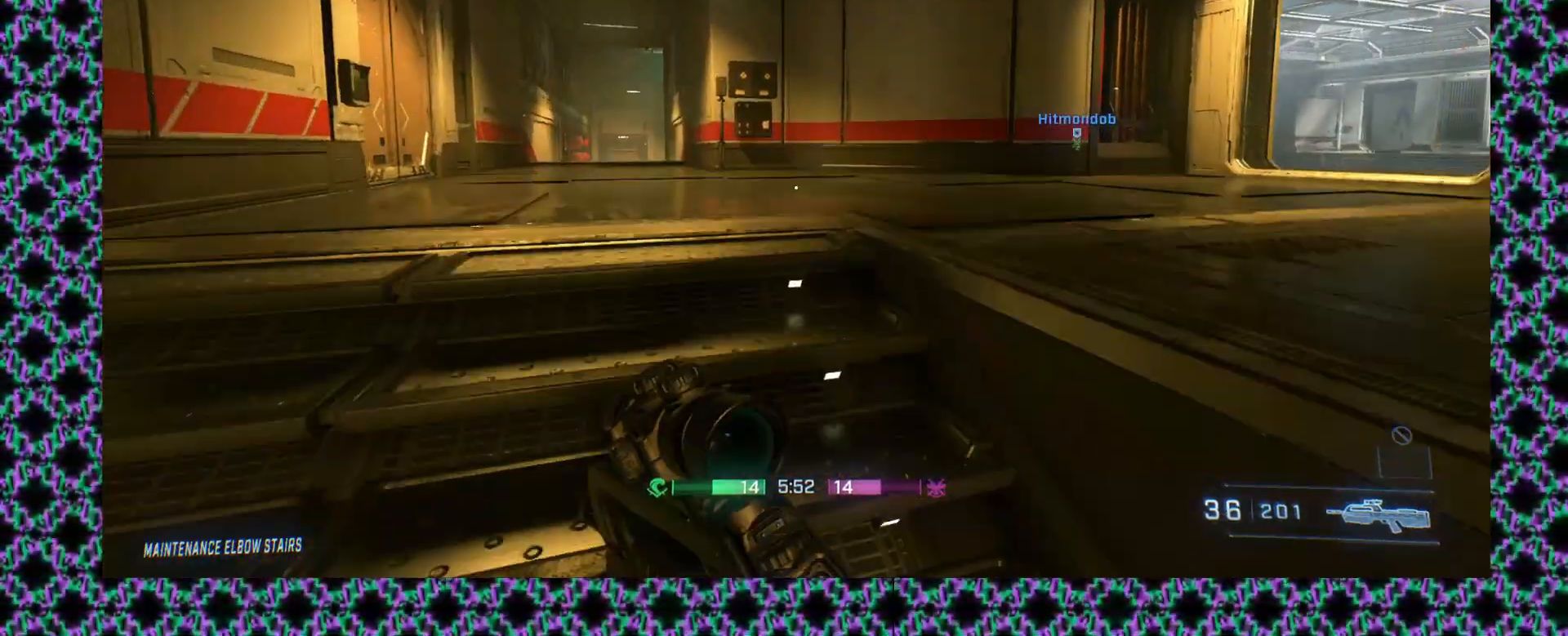
{"buttons": [], "left_stick": "up", "events": []}
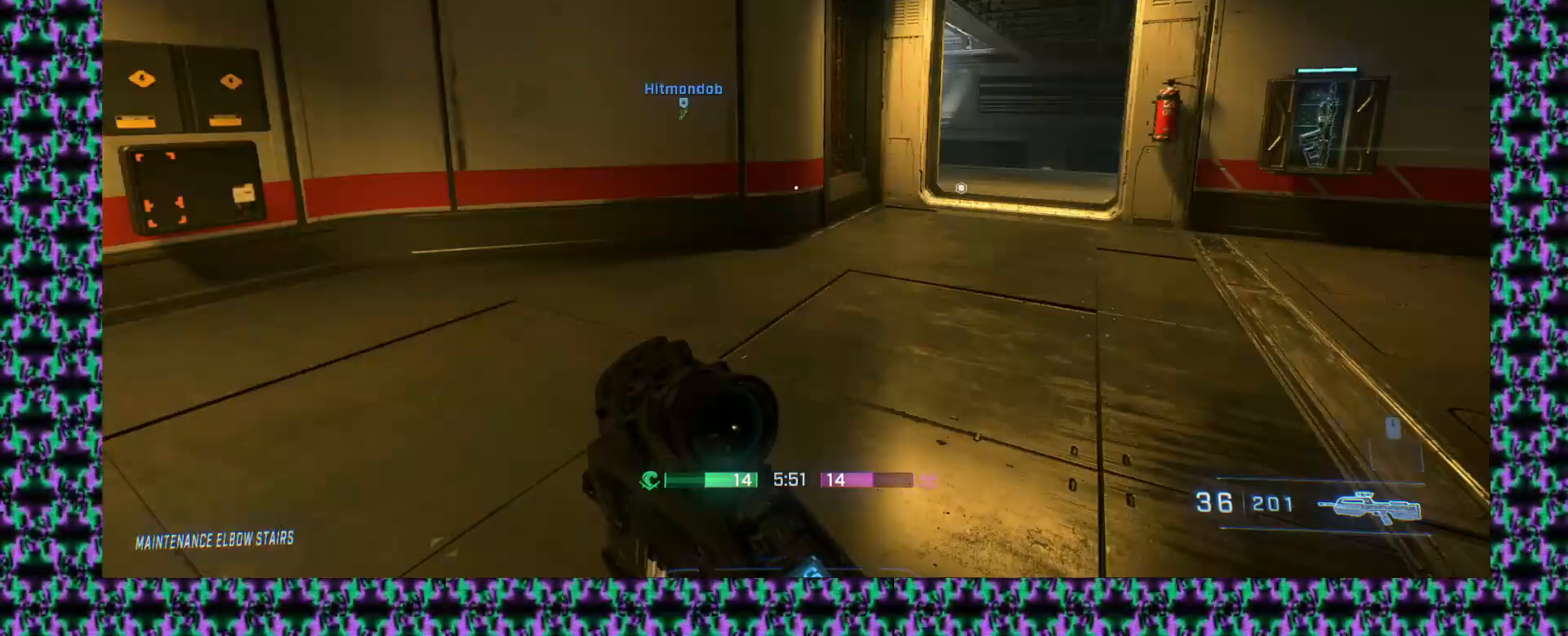
{"buttons": [], "left_stick": "up-left", "events": [[50, "left_stick", "up-left"]]}
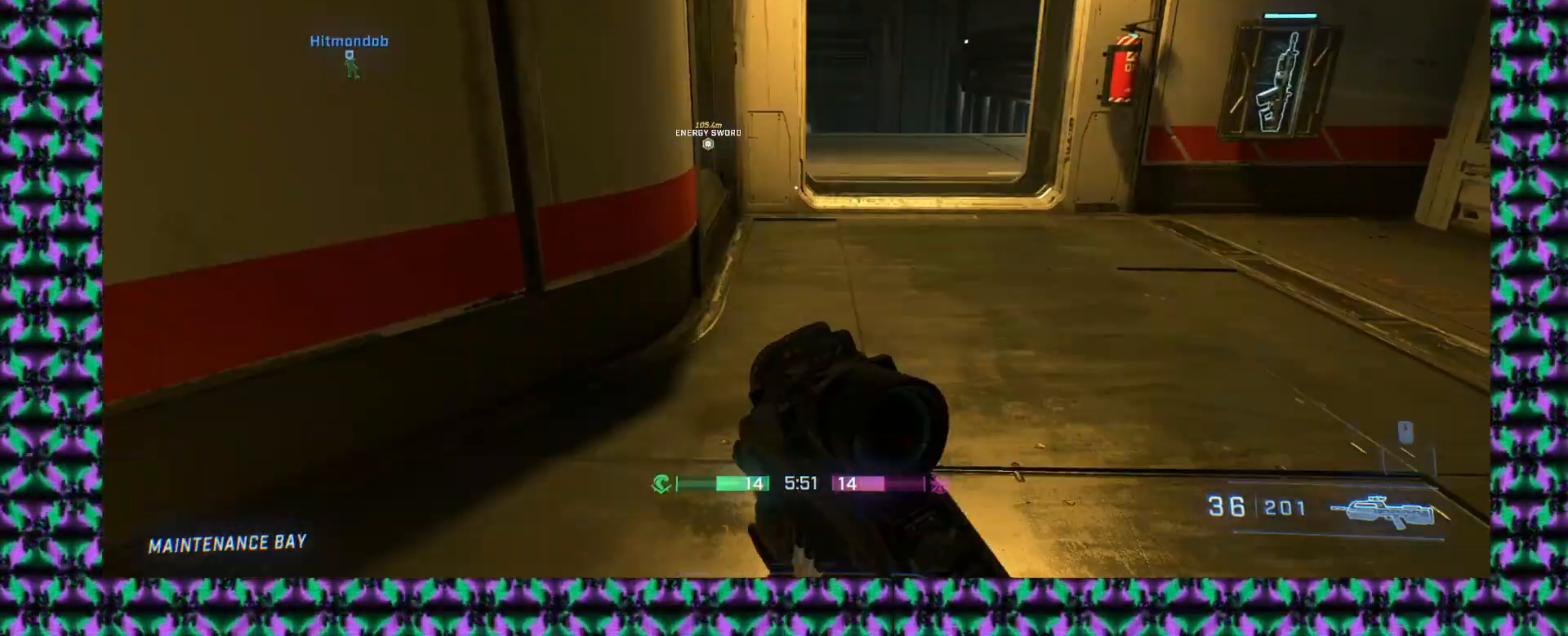
{"buttons": [], "left_stick": "center"}
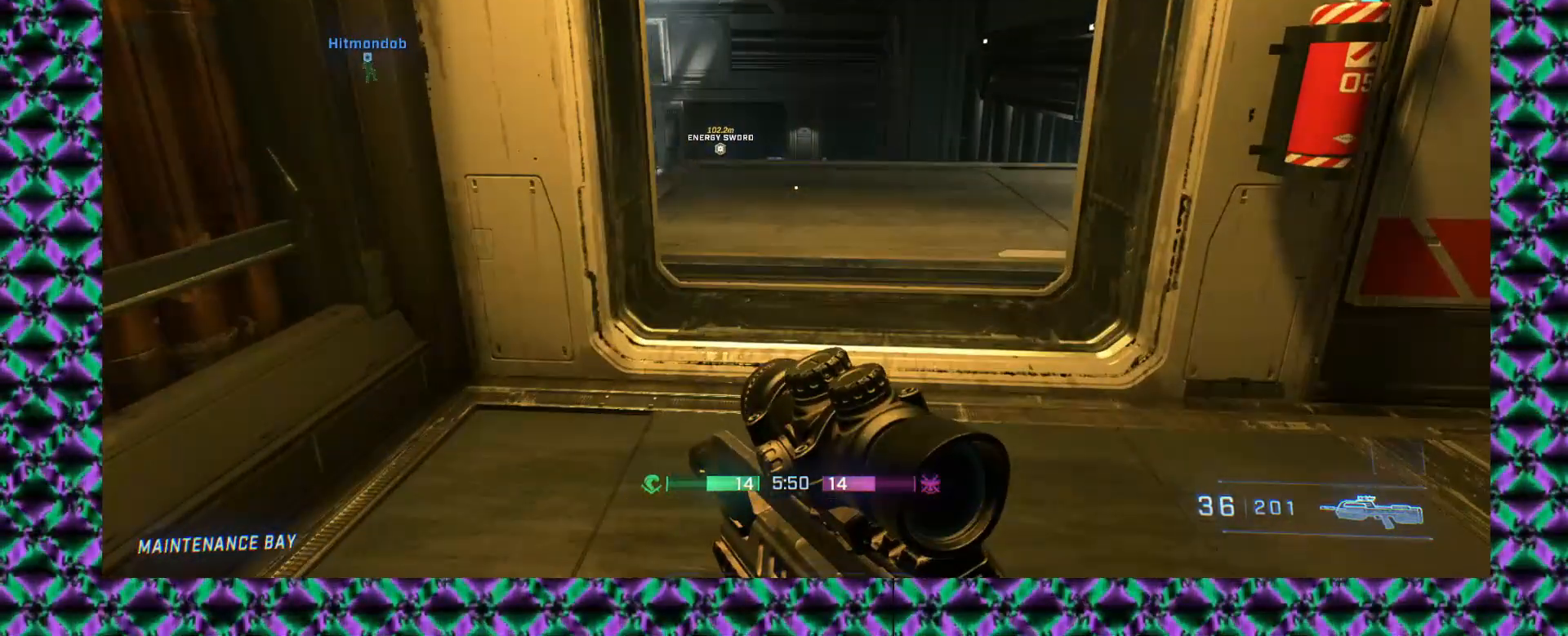
{"buttons": [], "left_stick": "right", "events": [[250, "left_stick", "right"]]}
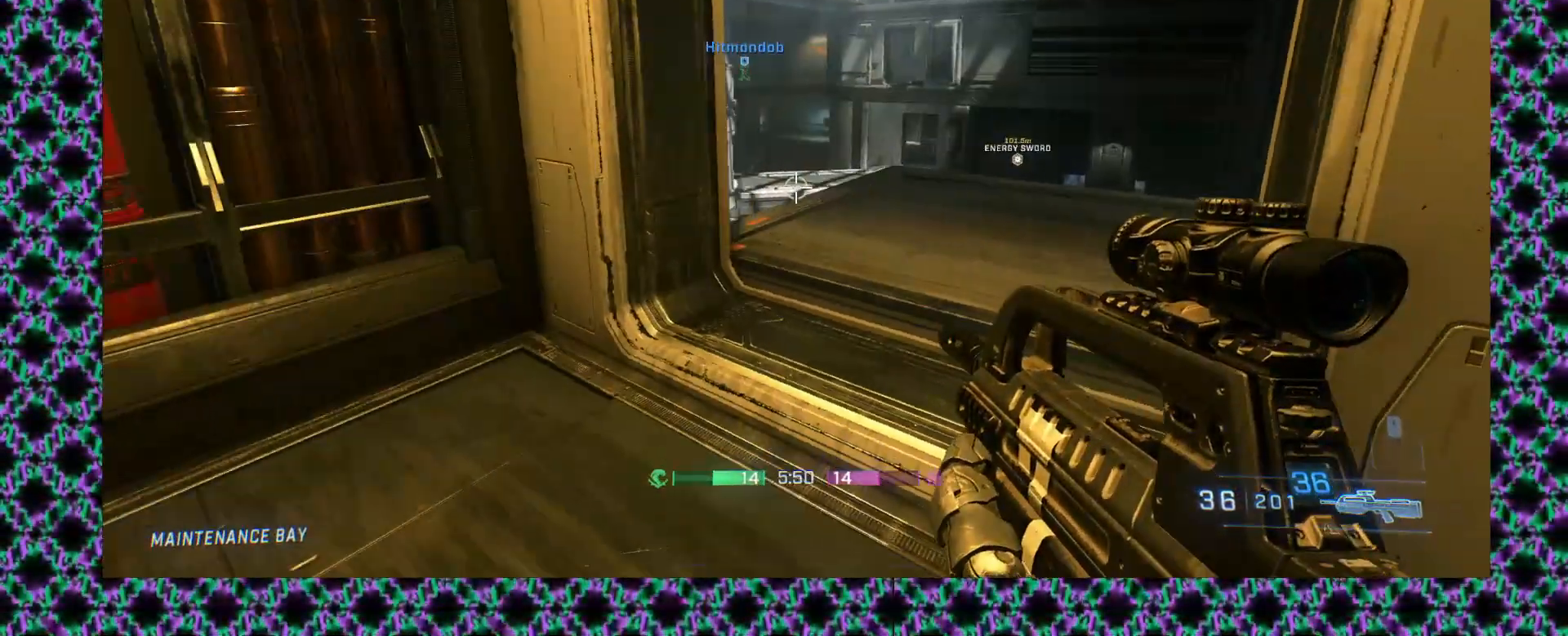
{"buttons": [], "left_stick": "center", "events": [[233, "left_stick", "center"]]}
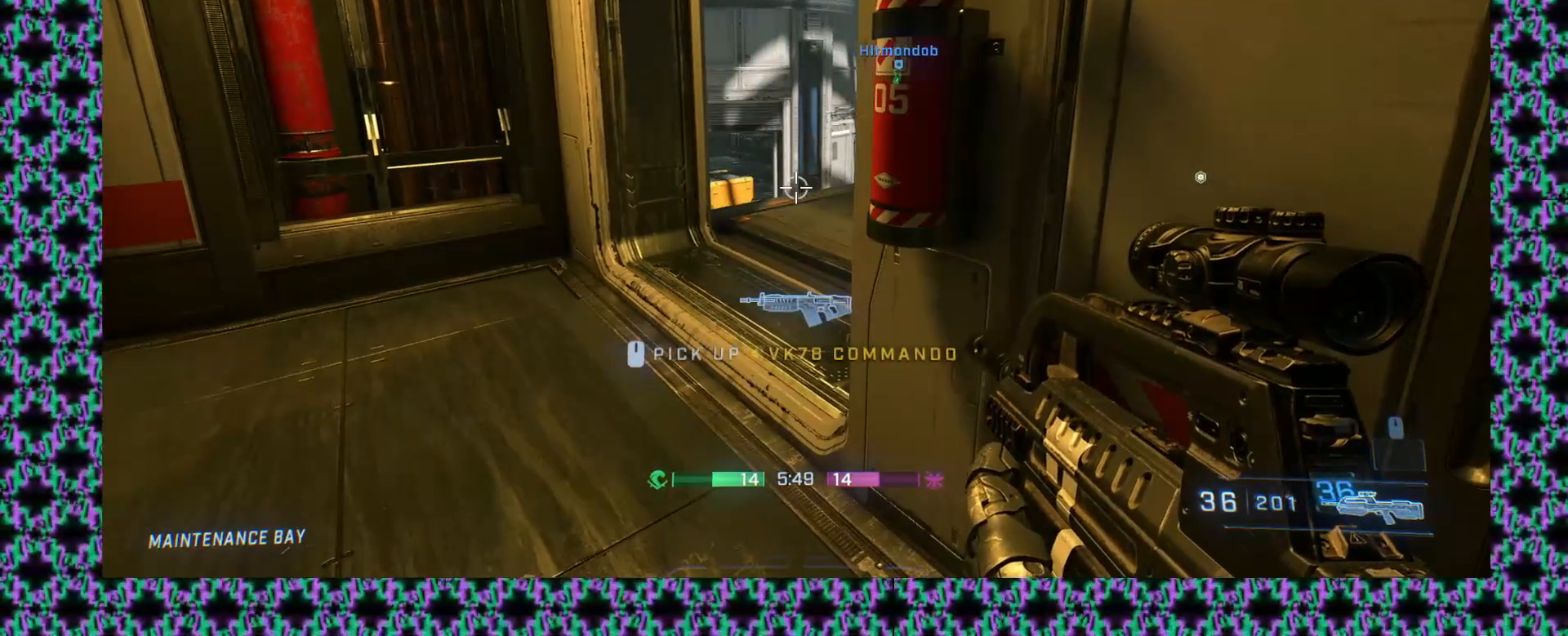
{"buttons": [], "left_stick": "down", "events": [[317, "left_stick", "down-right"], [367, "L2", "down"], [433, "left_stick", "down"], [483, "L2", "up"]]}
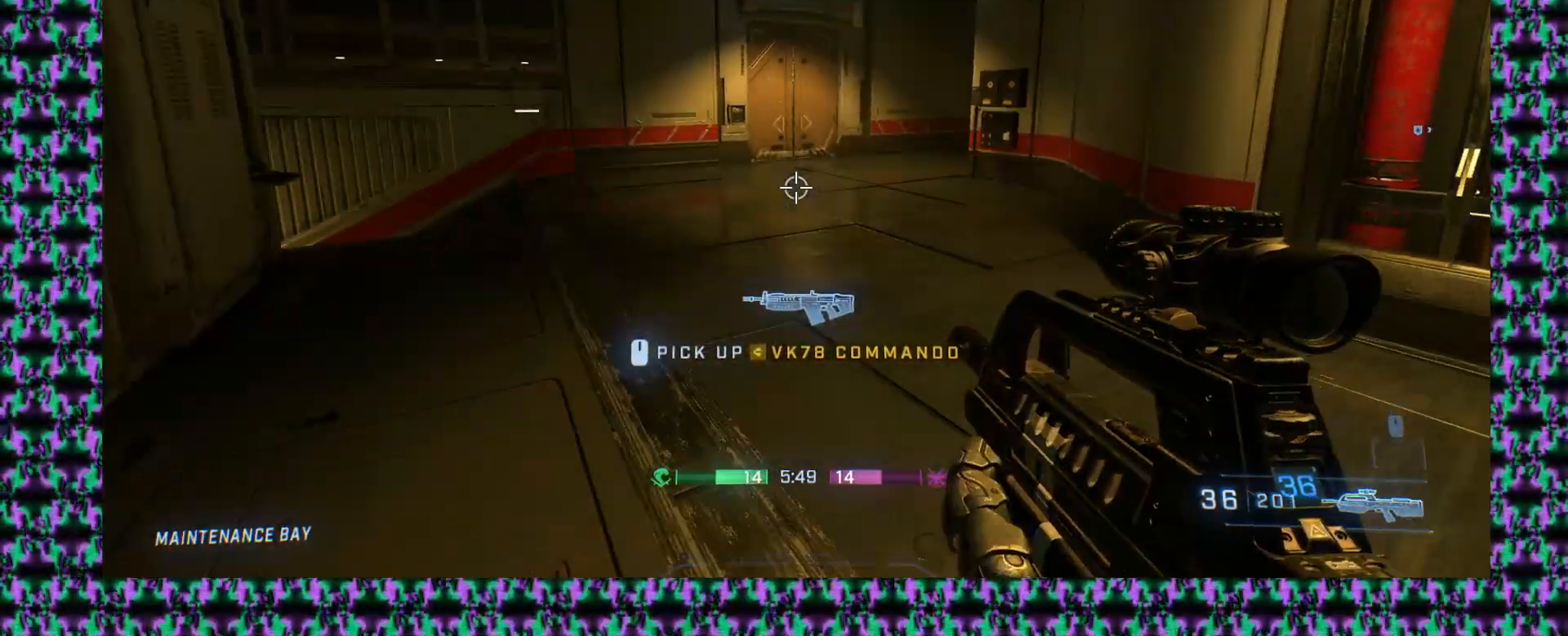
{"buttons": [], "left_stick": "center"}
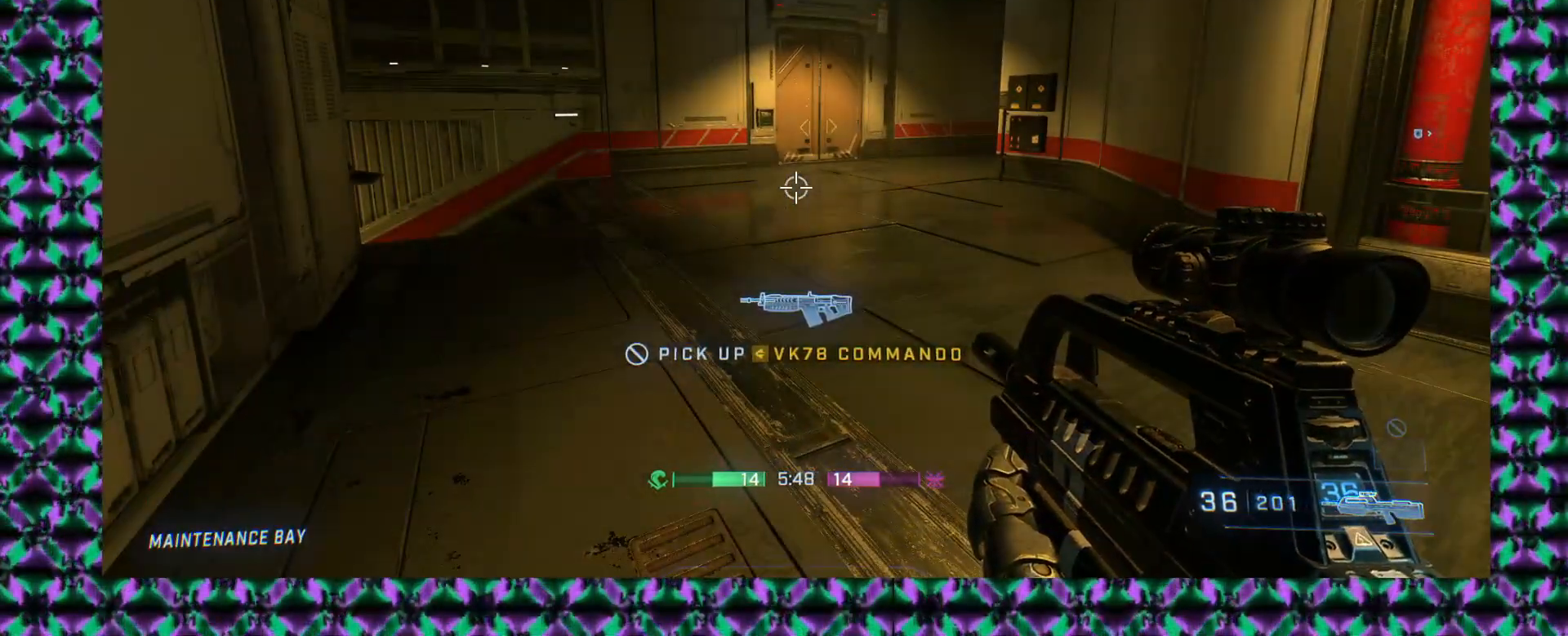
{"buttons": [], "left_stick": "center", "events": []}
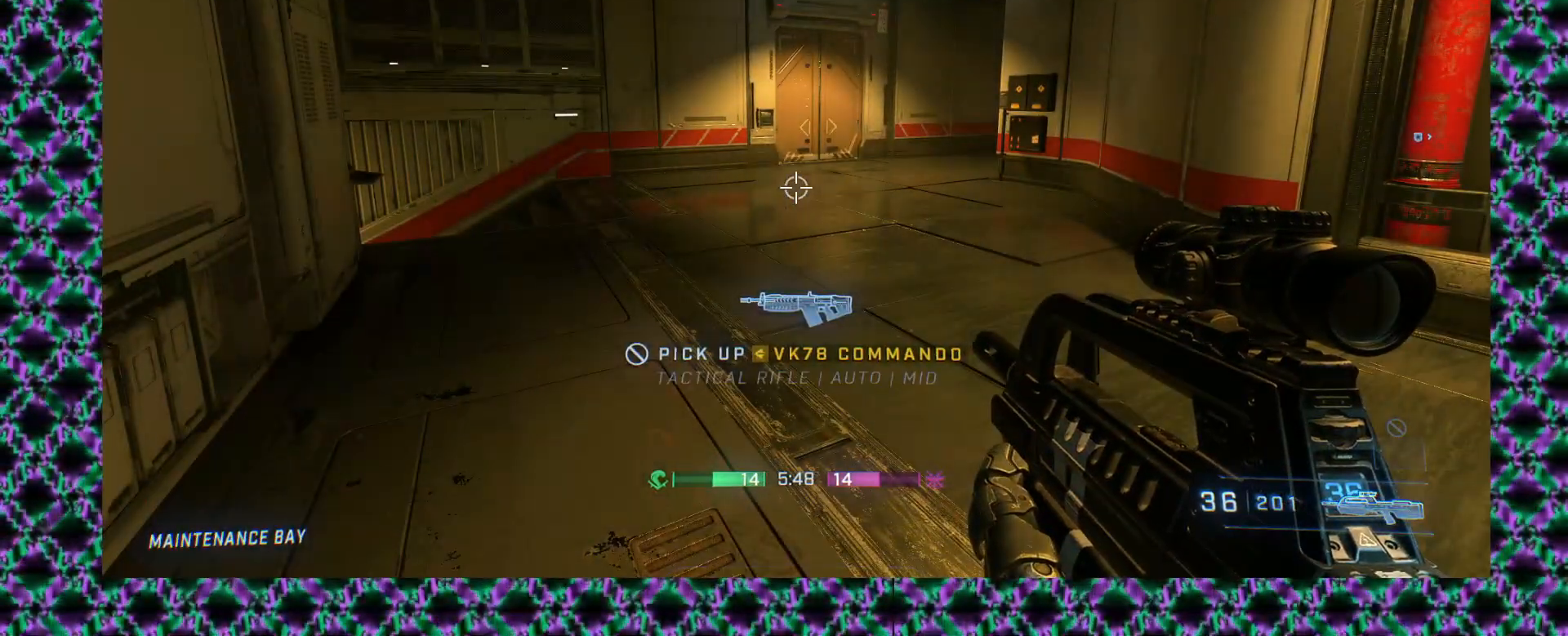
{"buttons": [], "left_stick": "center", "events": []}
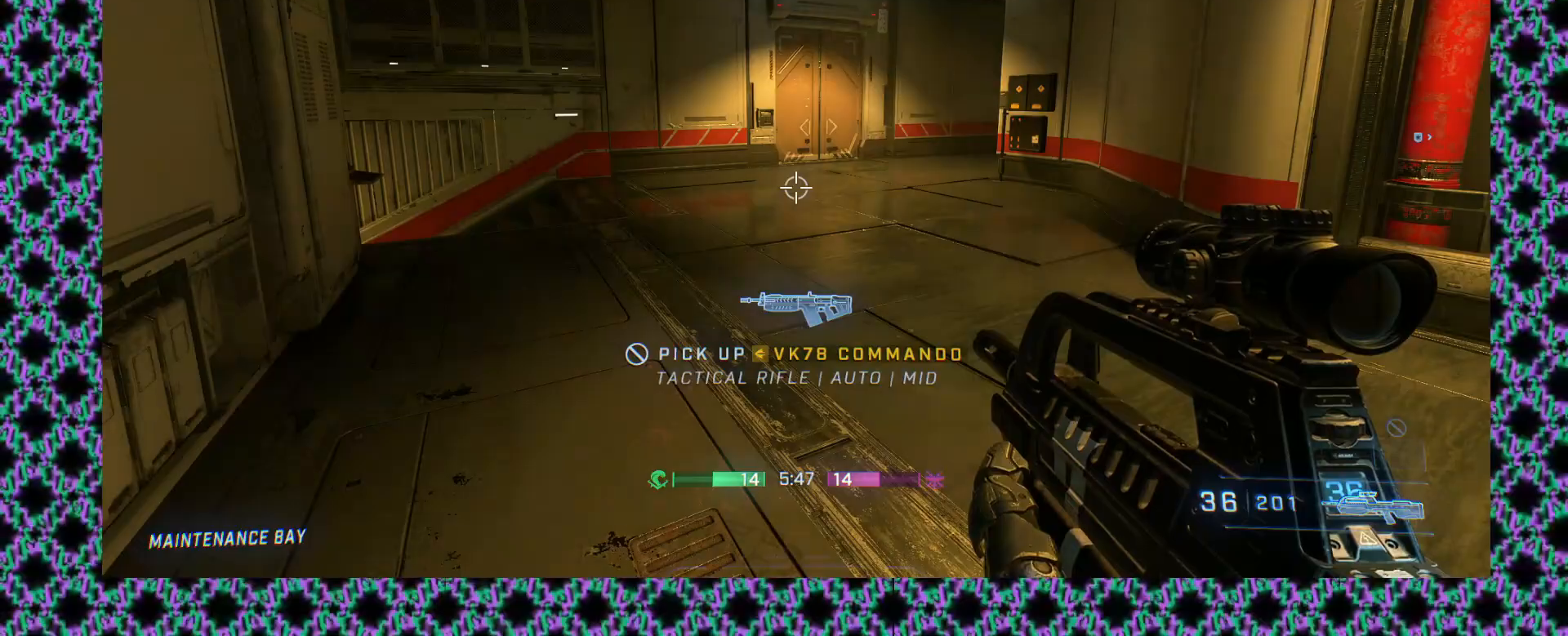
{"buttons": [], "left_stick": "center", "events": []}
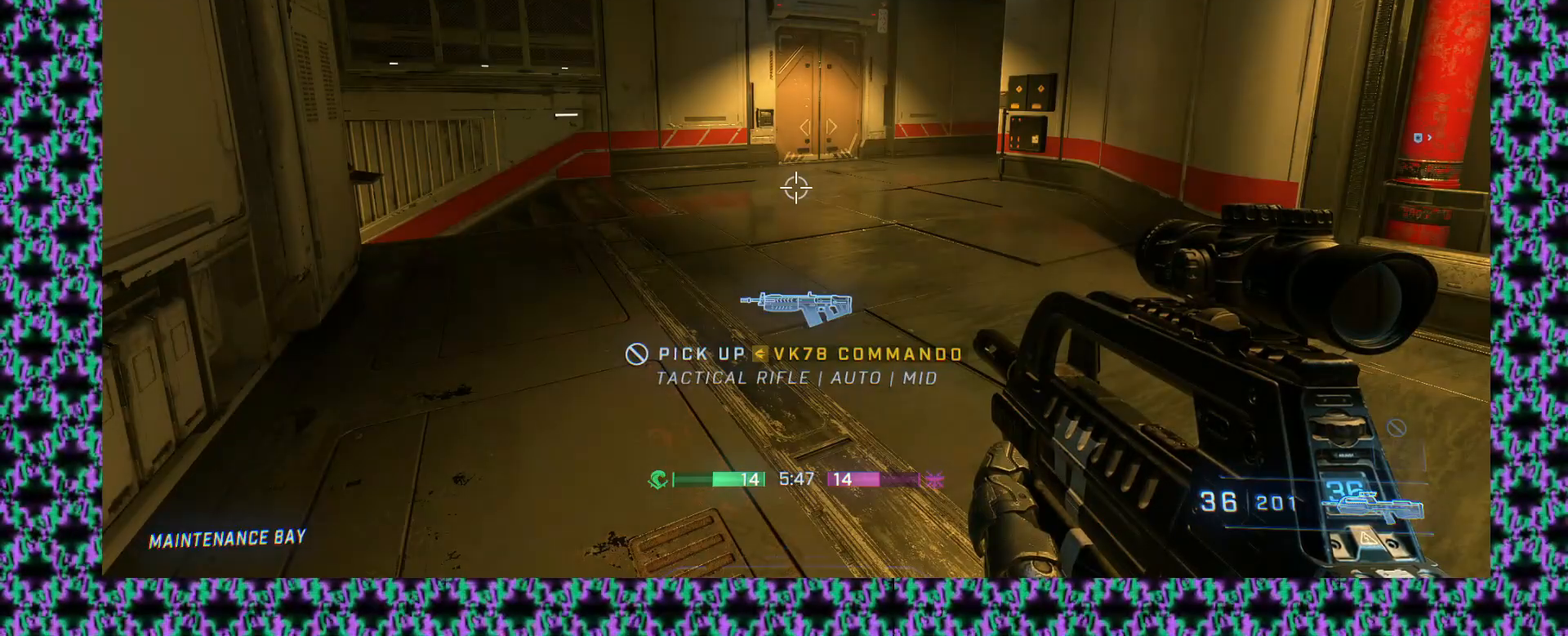
{"buttons": [], "left_stick": "up", "events": [[300, "left_stick", "up"]]}
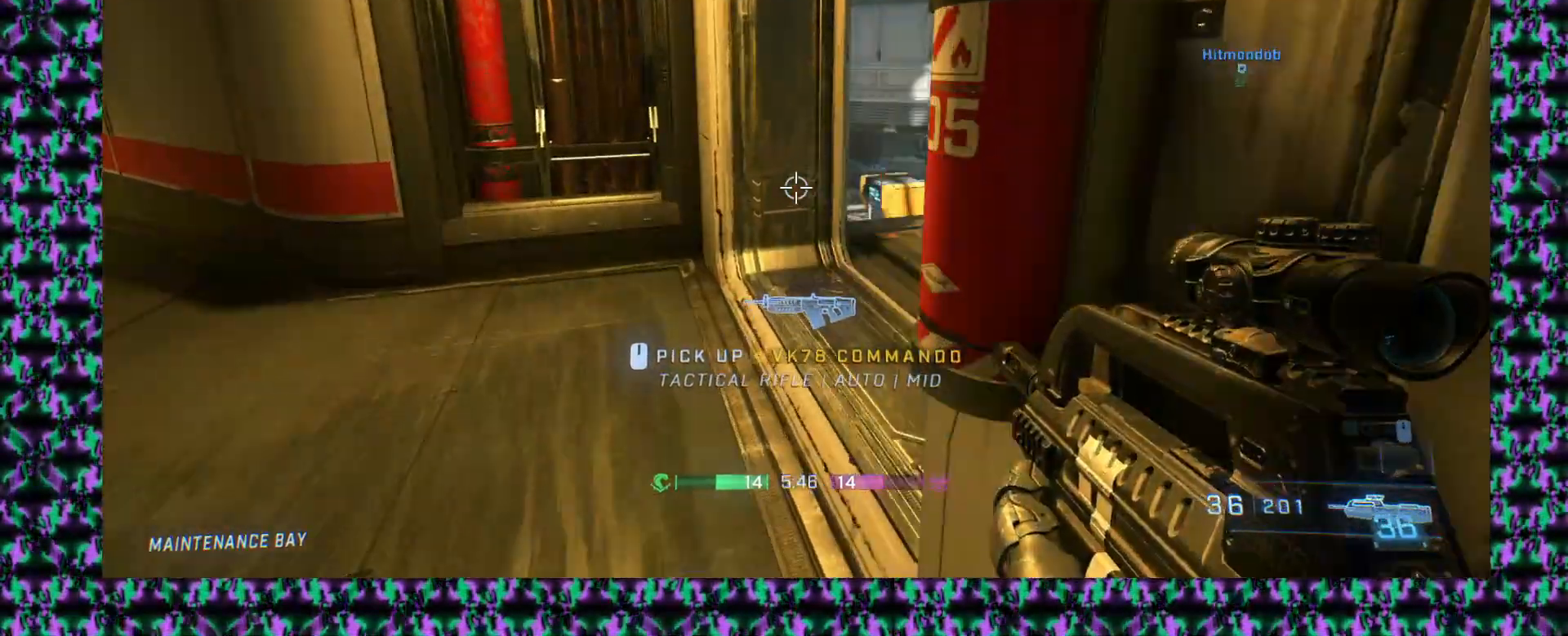
{"buttons": [], "left_stick": "right", "events": [[167, "left_stick", "up-left"], [317, "left_stick", "center"], [417, "left_stick", "right"]]}
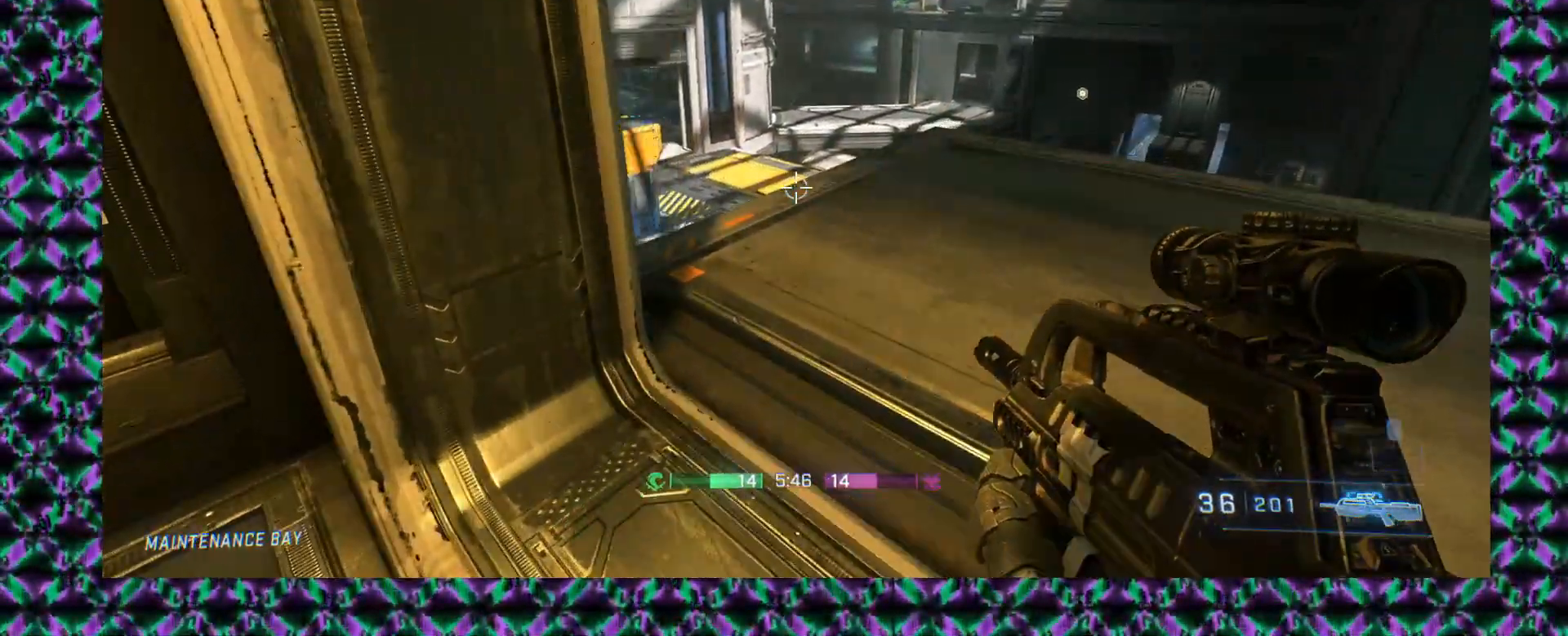
{"buttons": [], "left_stick": "center", "events": [[100, "left_stick", "up-right"], [250, "left_stick", "center"]]}
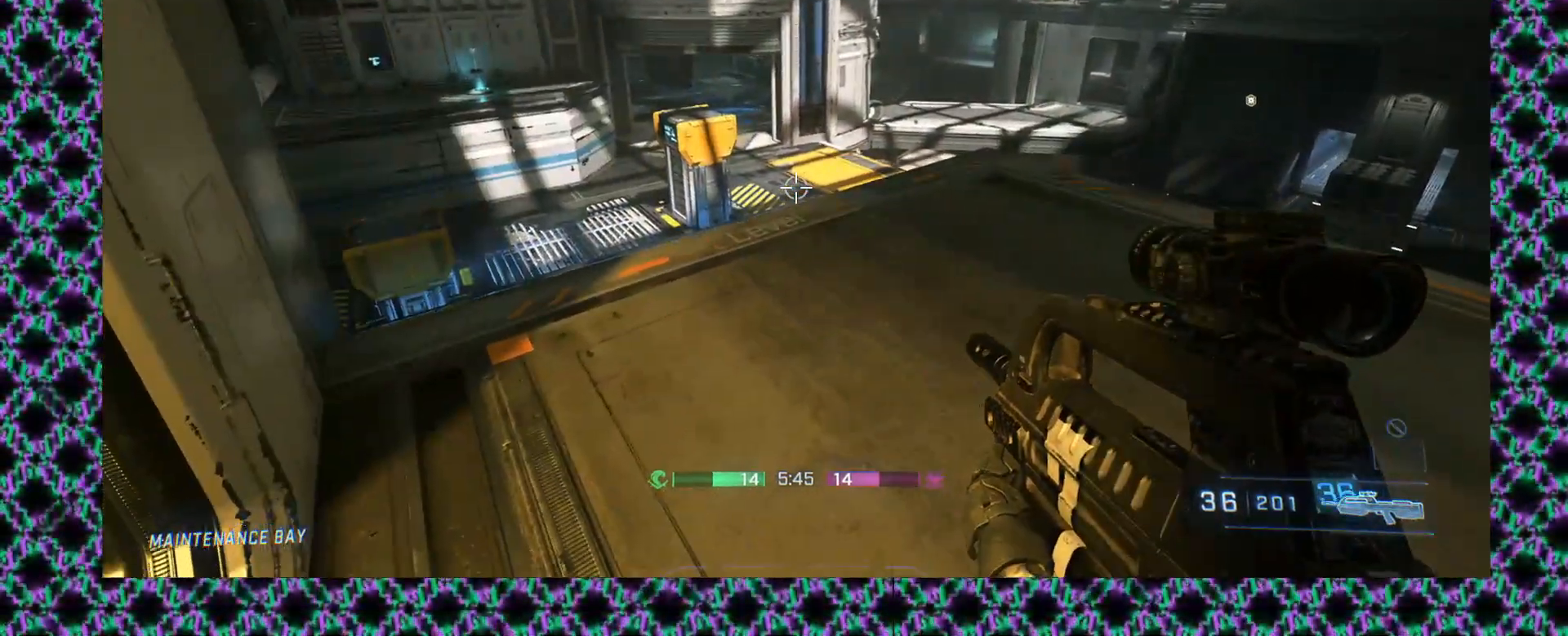
{"buttons": [], "left_stick": "down-right", "events": [[83, "left_stick", "down-left"], [383, "left_stick", "down-right"]]}
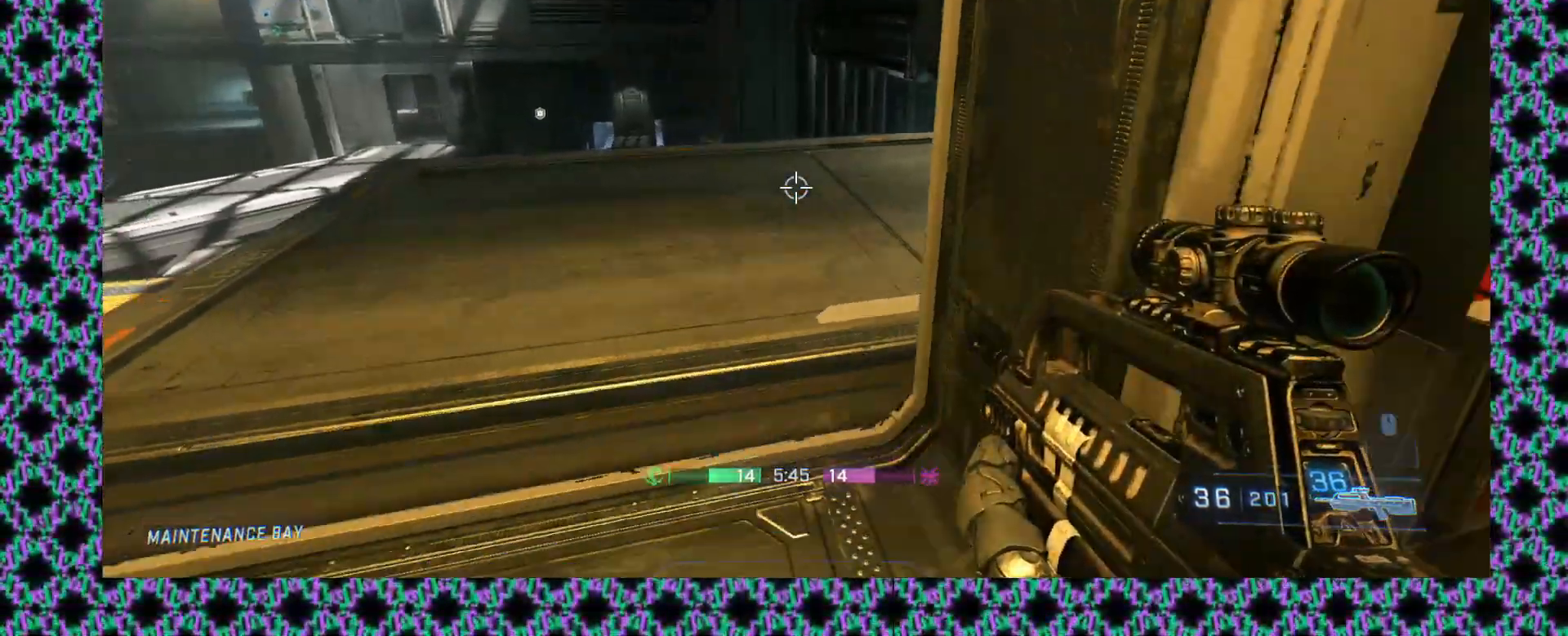
{"buttons": [], "left_stick": "down"}
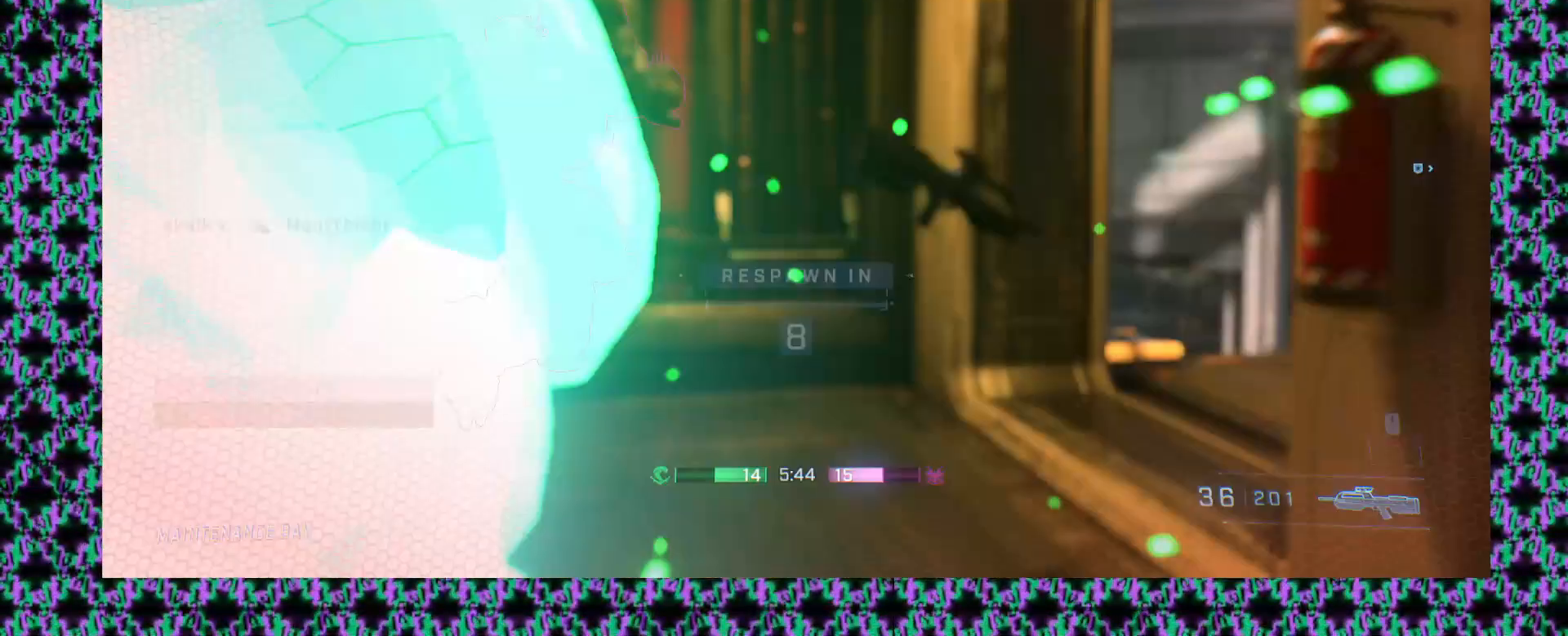
{"buttons": [], "left_stick": "center", "events": [[133, "left_stick", "down-left"], [483, "left_stick", "center"]]}
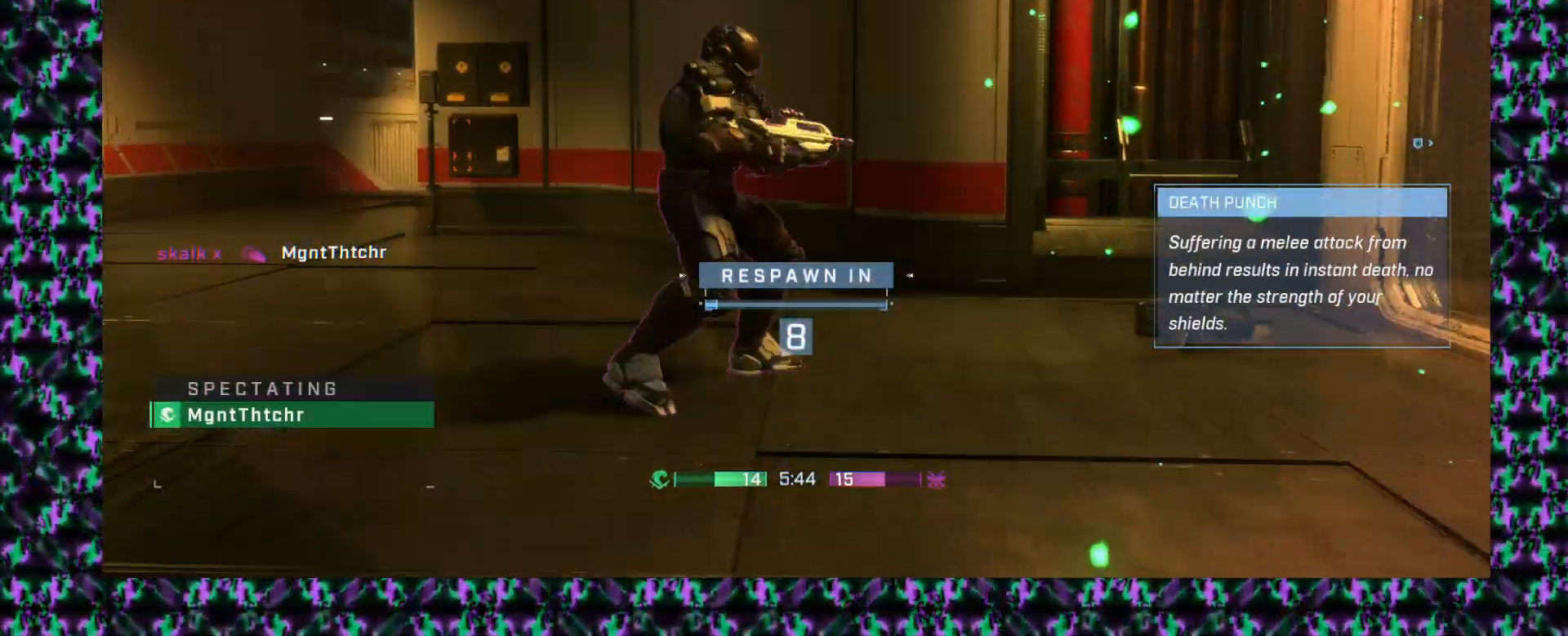
{"buttons": [], "left_stick": "center", "events": [[267, "L2", "down"], [383, "L1", "down"], [383, "L2", "up"], [433, "L1", "up"]]}
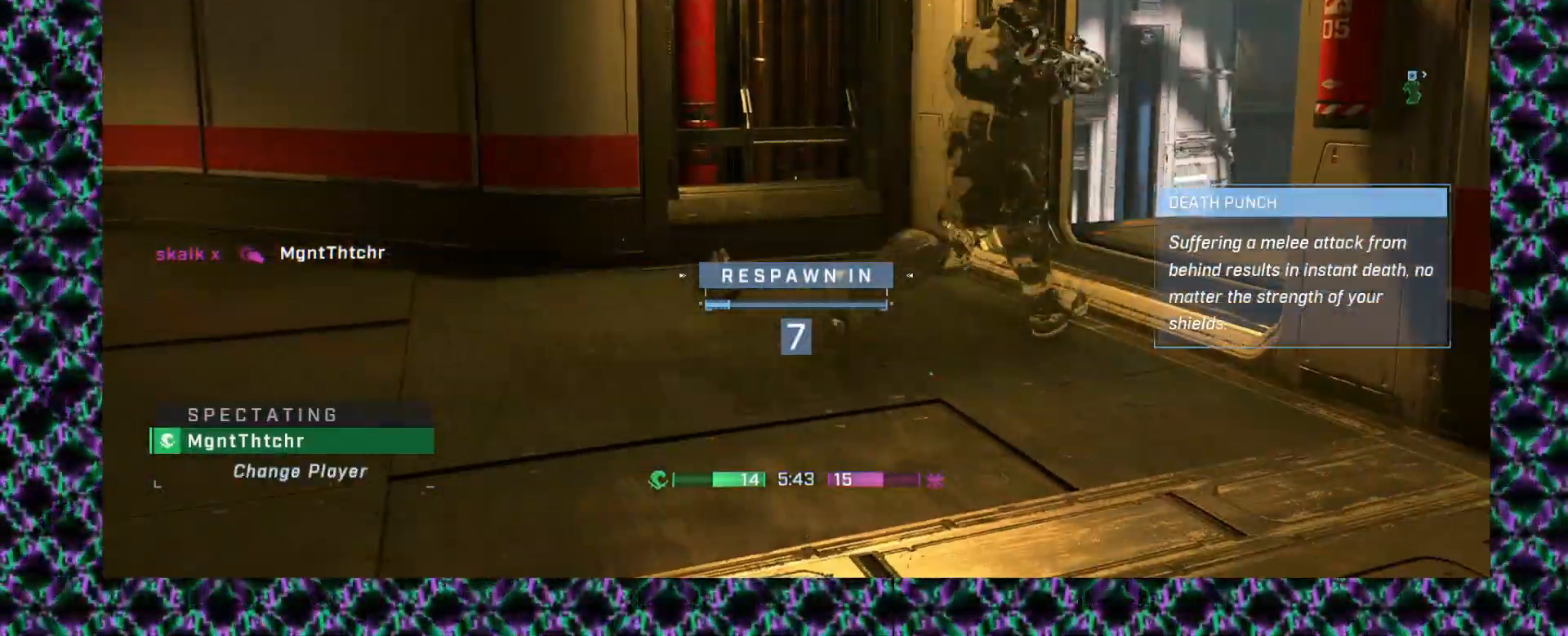
{"buttons": [], "left_stick": "center"}
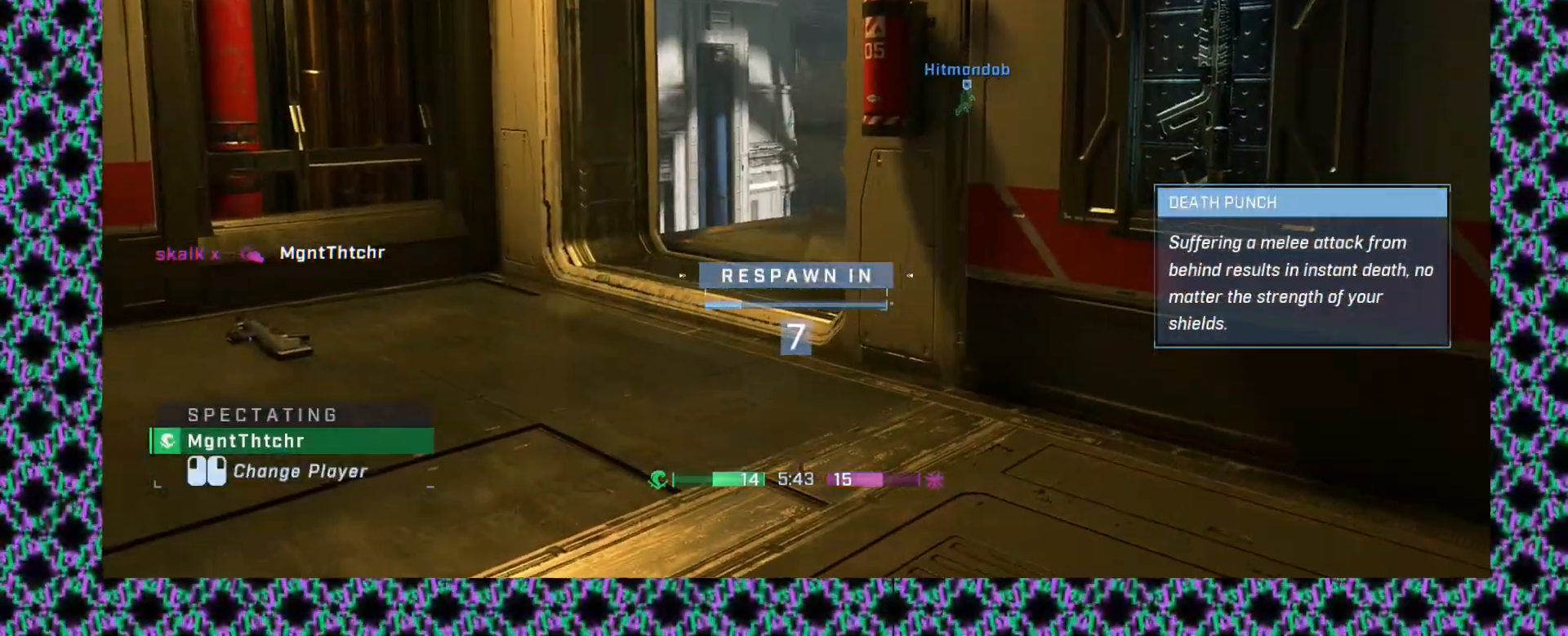
{"buttons": [], "left_stick": "center", "events": [[67, "DPAD_UP", "down"], [217, "DPAD_UP", "up"]]}